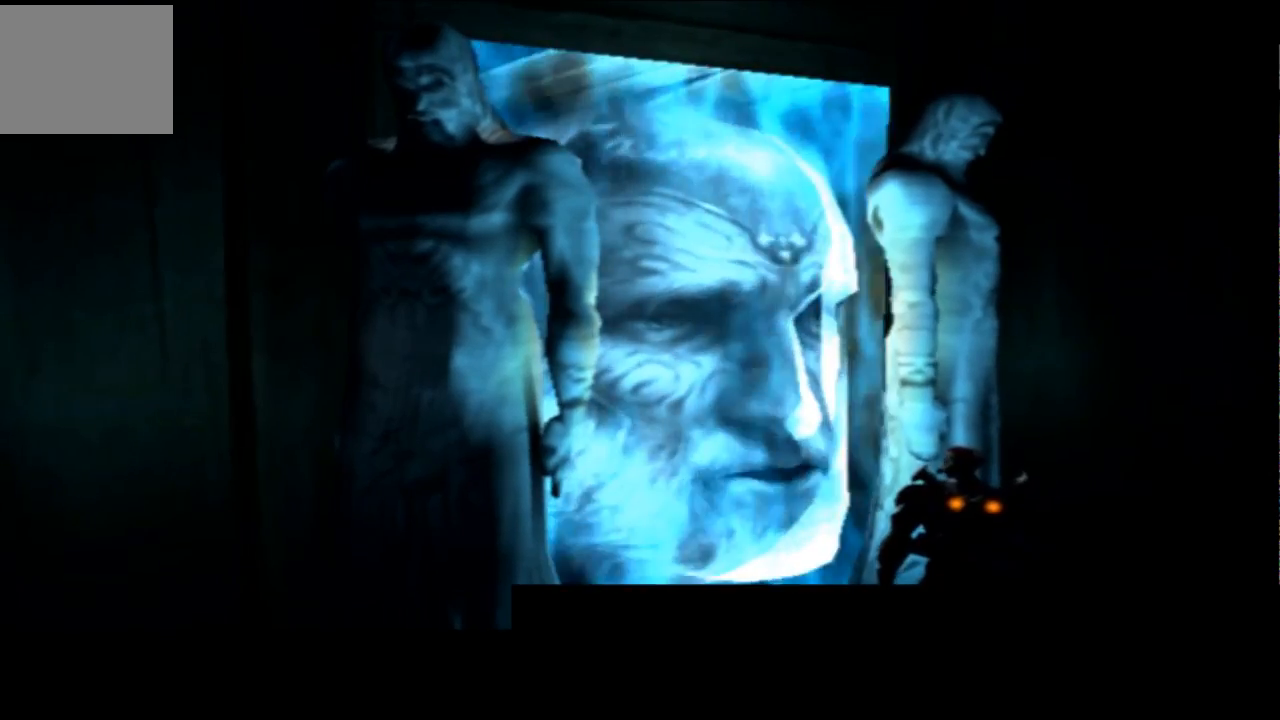
Gameplay with a controller (PlayStation layout); each line is a JSON object with the inputs held at the frame after it. "events" lists button and stick changes between this image and that frame as [ms after this image, input, new state], when the widget could be followed in between. Not read: L3 R3.
{"buttons": [], "left_stick": "center", "right_stick": "center", "events": []}
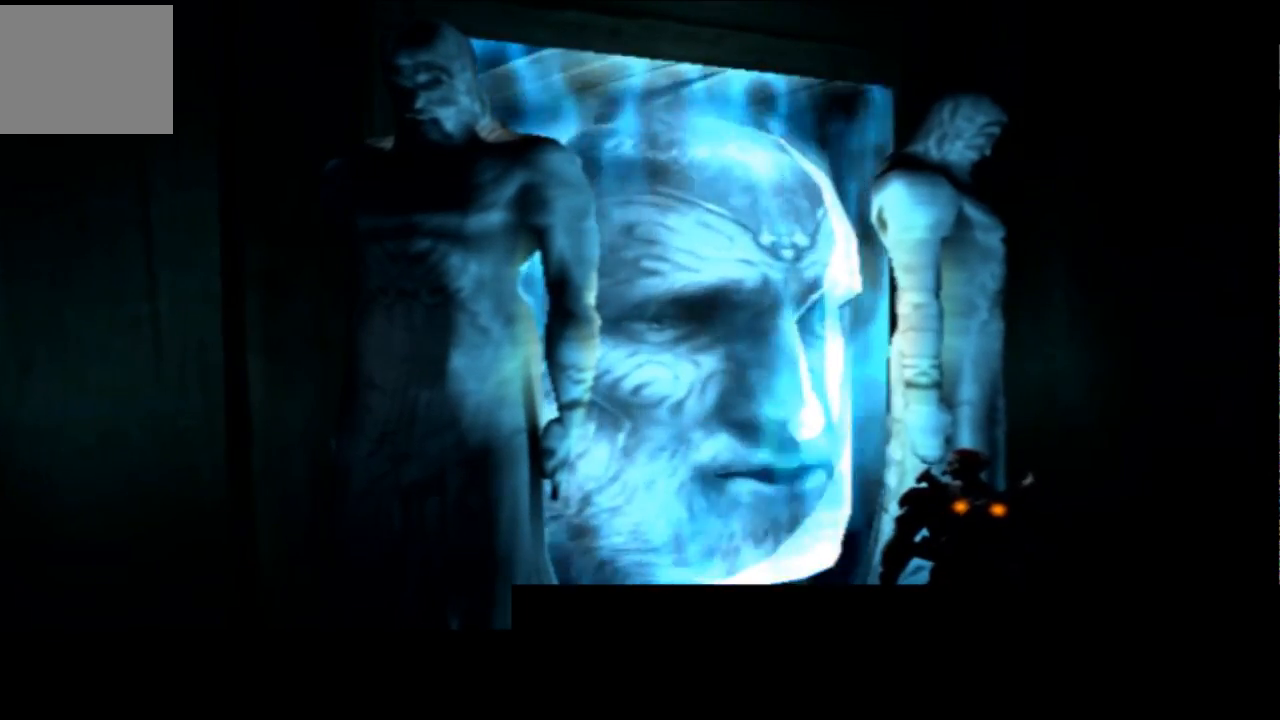
{"buttons": [], "left_stick": "center", "right_stick": "center", "events": []}
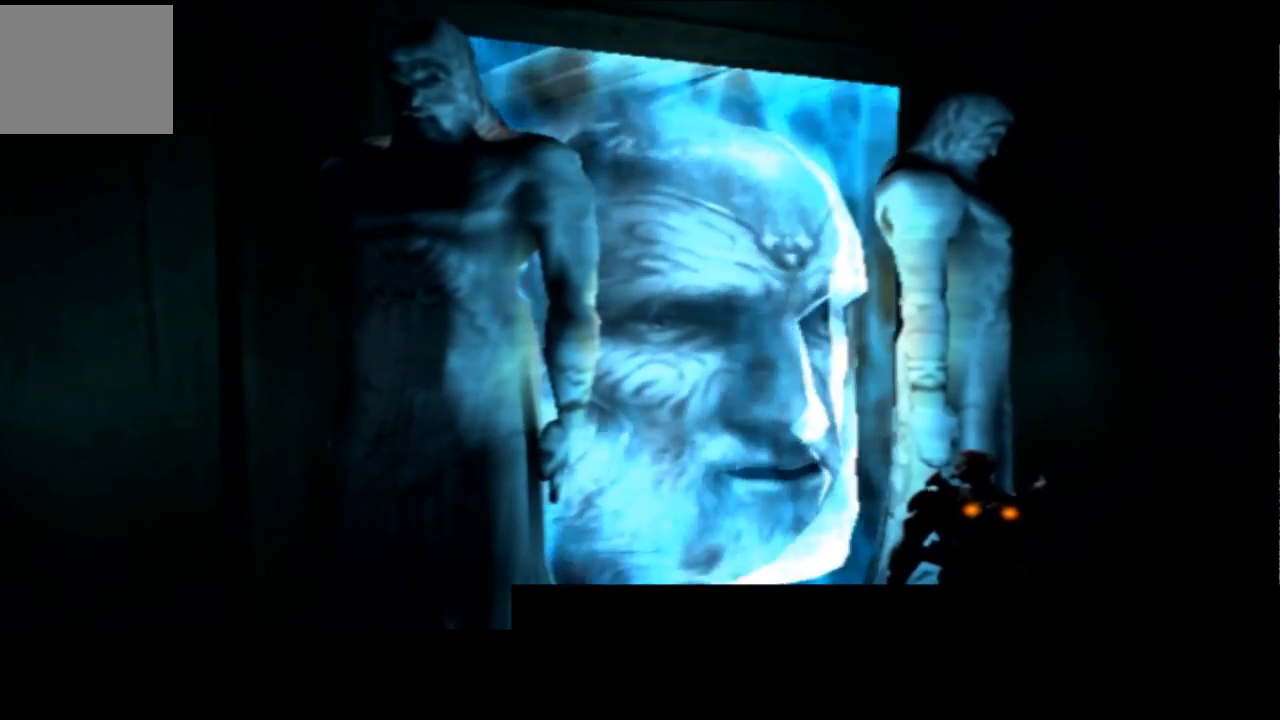
{"buttons": [], "left_stick": "center", "right_stick": "center", "events": [[233, "START", "down"], [467, "START", "up"]]}
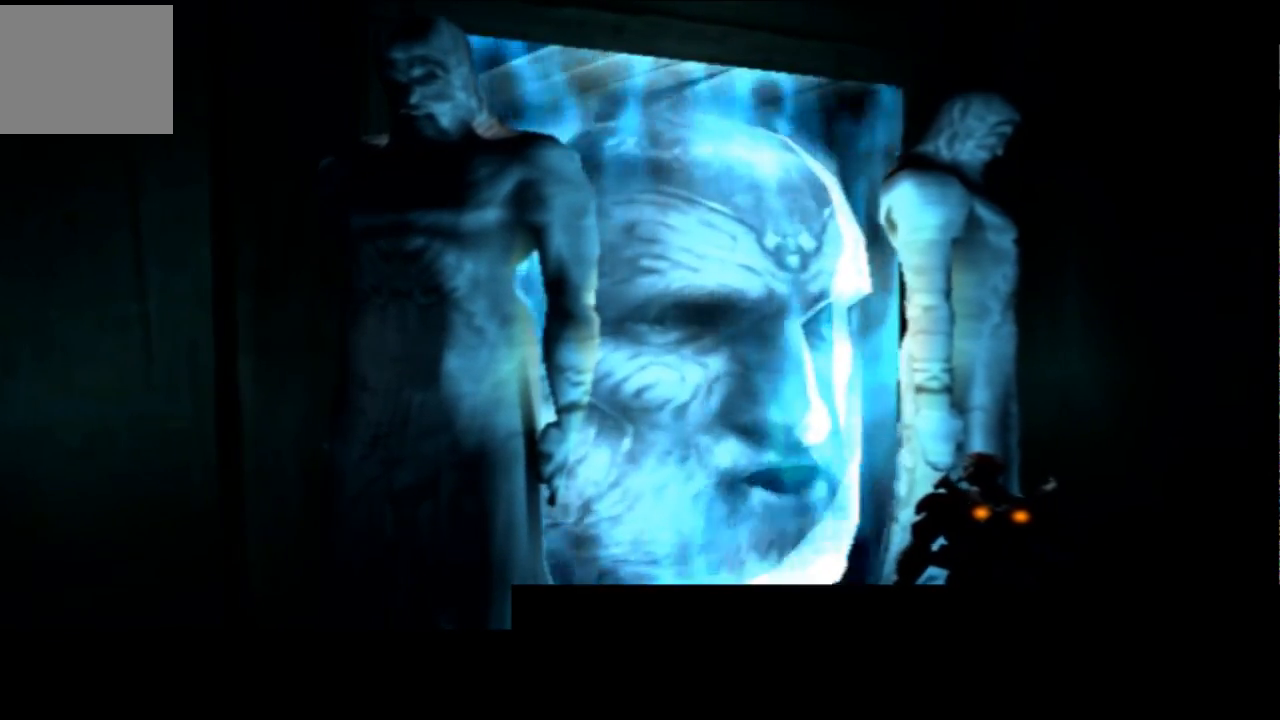
{"buttons": ["START"], "left_stick": "center", "right_stick": "center", "events": [[333, "START", "down"]]}
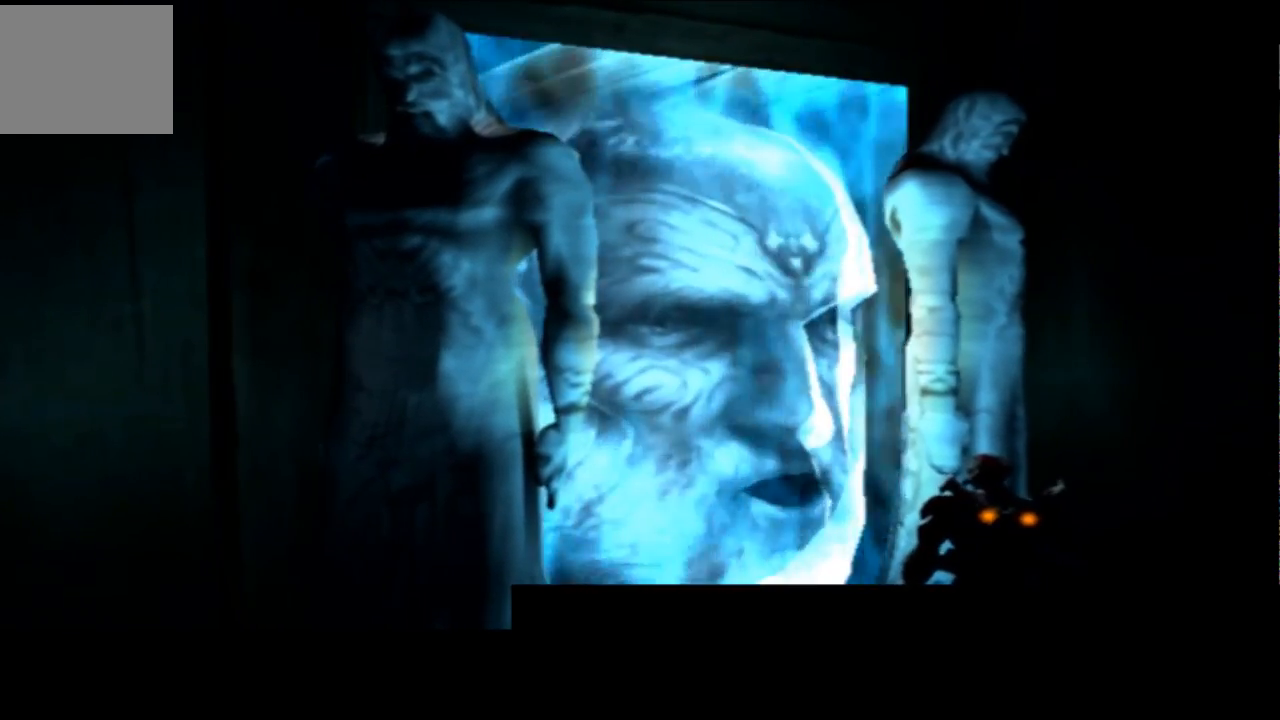
{"buttons": ["CIRCLE", "TRIANGLE", "R2"], "left_stick": "center", "right_stick": "center", "events": [[33, "START", "up"], [167, "CROSS", "down"], [167, "R2", "down"], [167, "SQUARE", "down"], [400, "CROSS", "up"], [400, "SQUARE", "up"], [500, "CIRCLE", "down"], [500, "TRIANGLE", "down"]]}
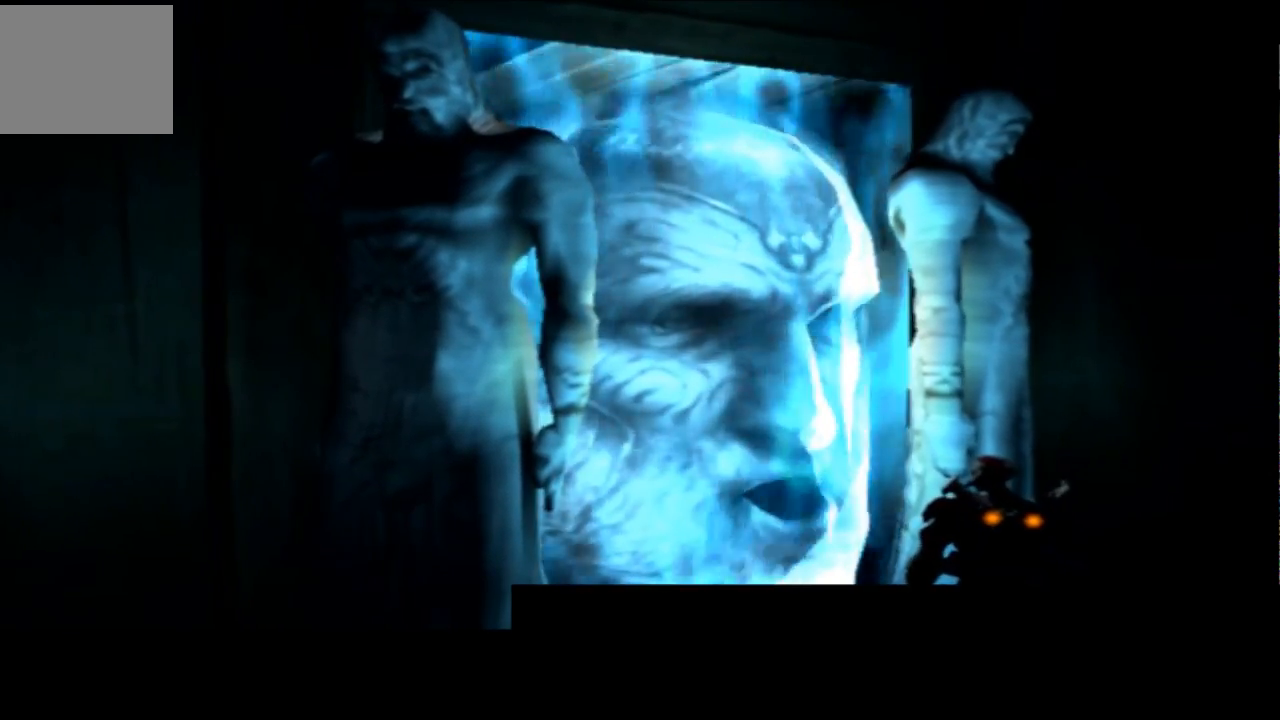
{"buttons": ["CIRCLE", "TRIANGLE", "R2"], "left_stick": "center", "right_stick": "center", "events": [[100, "CROSS", "down"], [100, "SQUARE", "down"], [267, "CROSS", "up"], [267, "SQUARE", "up"]]}
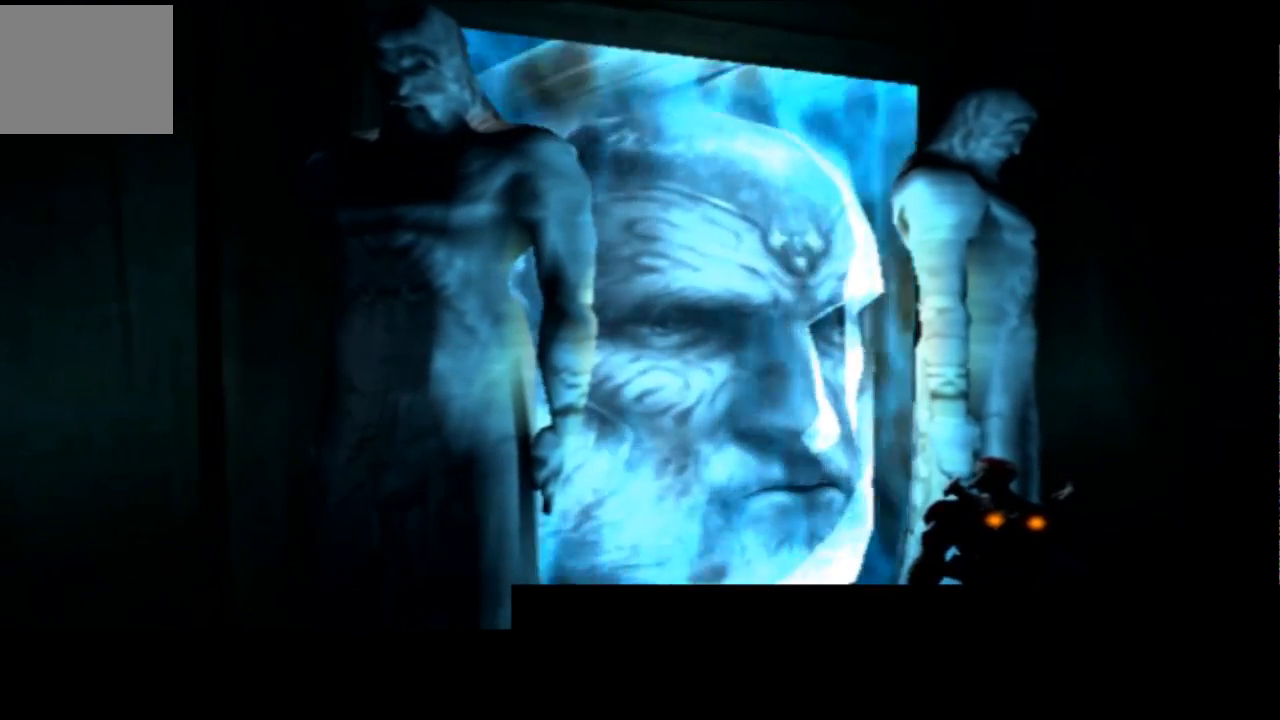
{"buttons": ["L1", "L2", "R2", "DPAD_UP", "DPAD_RIGHT"], "left_stick": "center", "right_stick": "center", "events": [[100, "R2", "up"], [133, "TRIANGLE", "up"], [167, "CIRCLE", "up"], [233, "CIRCLE", "down"], [267, "R1", "down"], [267, "R2", "down"], [267, "TRIANGLE", "down"], [300, "CROSS", "down"], [300, "L2", "down"], [300, "SQUARE", "down"], [400, "DPAD_RIGHT", "down"], [433, "DPAD_UP", "down"], [467, "CIRCLE", "up"], [467, "CROSS", "up"], [467, "SQUARE", "up"], [500, "L1", "down"], [500, "R1", "up"], [500, "TRIANGLE", "up"]]}